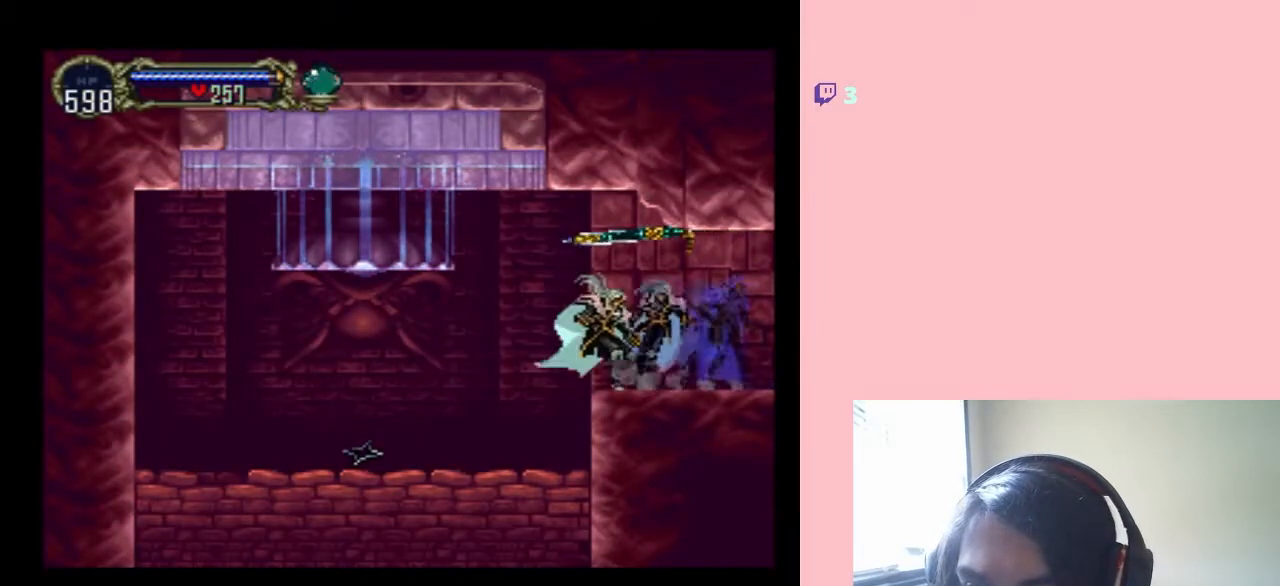
Gameplay with a controller (Nintendo layout); each line is a JSON object with the inputs held at the frame after it. "events" lists button and stick changes between this image and that frame as [ms after this image, input, new state], when the widget could be followed in between. Not read: L2 L3 R2 R3.
{"buttons": ["DPAD_LEFT"], "left_stick": "center", "right_stick": "center", "events": [[67, "X", "down"], [250, "X", "up"], [400, "DPAD_LEFT", "down"]]}
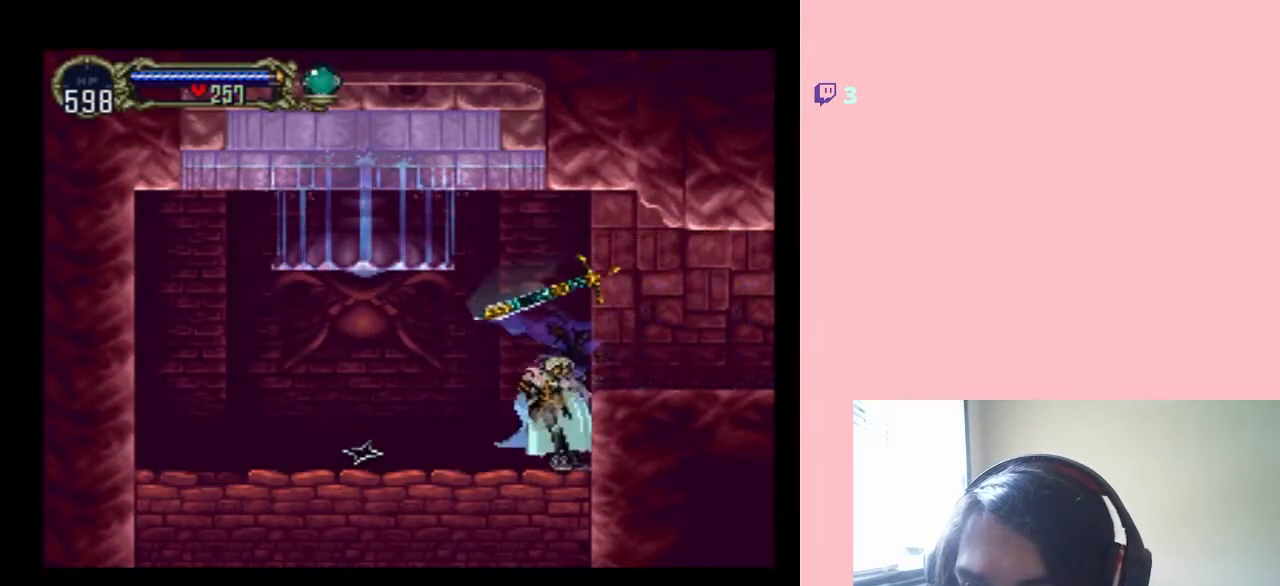
{"buttons": ["DPAD_LEFT"], "left_stick": "center", "right_stick": "center", "events": []}
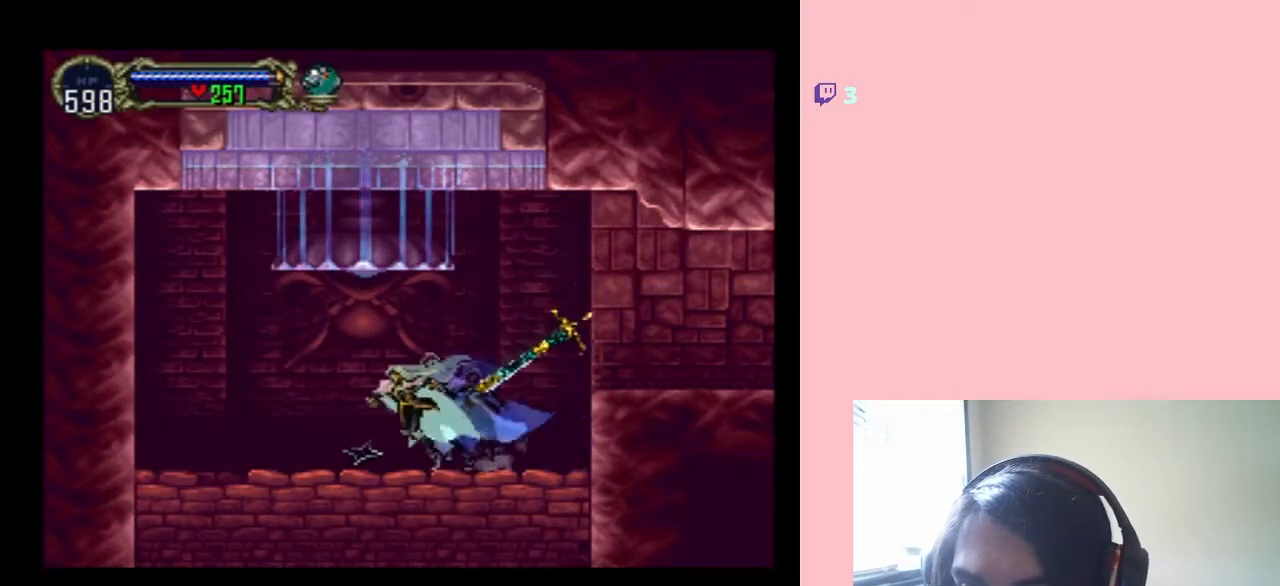
{"buttons": ["DPAD_LEFT"], "left_stick": "center", "right_stick": "center", "events": [[250, "B", "down"], [500, "B", "up"]]}
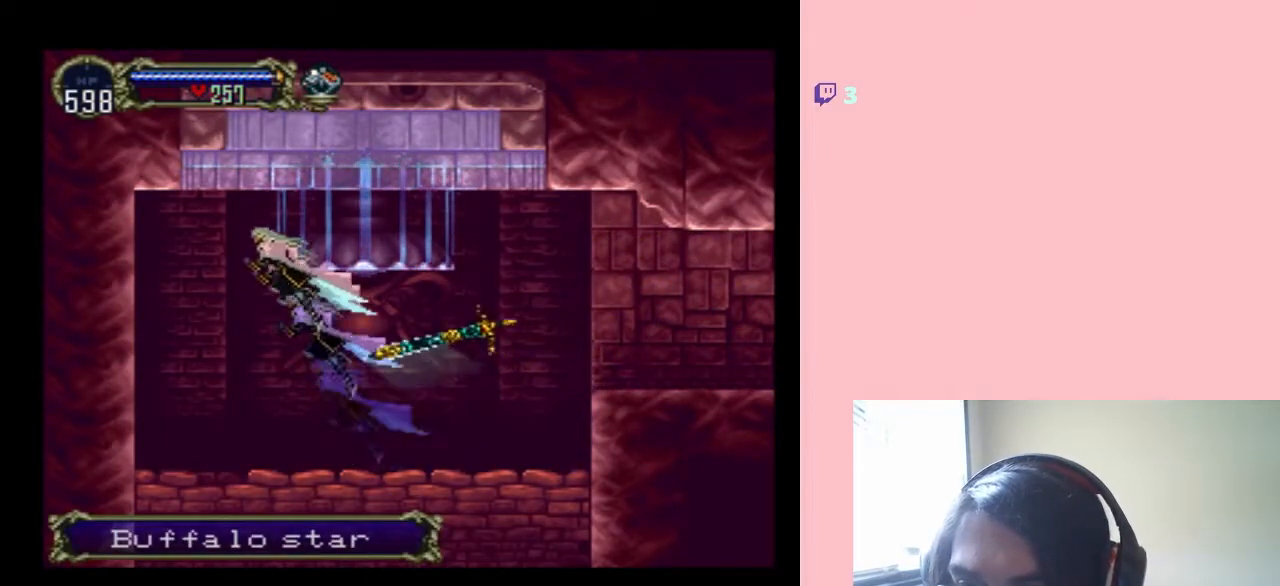
{"buttons": ["B", "DPAD_LEFT"], "left_stick": "center", "right_stick": "center", "events": [[233, "B", "down"], [283, "Y", "down"], [500, "Y", "up"]]}
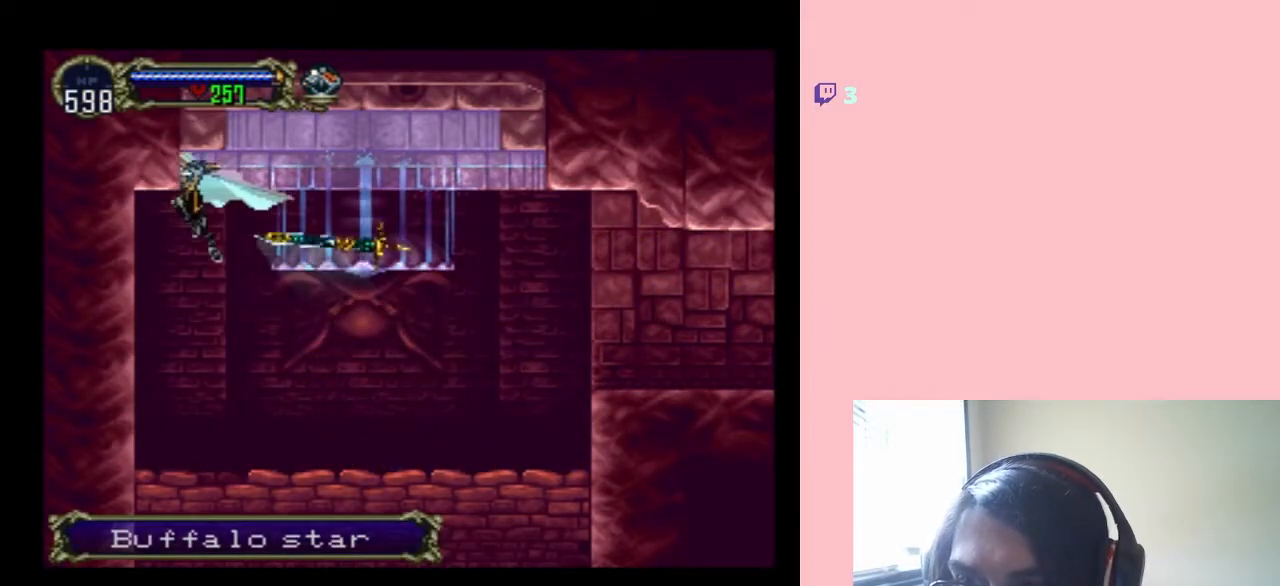
{"buttons": ["Y"], "left_stick": "center", "right_stick": "center", "events": [[33, "B", "up"], [217, "Y", "down"], [500, "DPAD_LEFT", "up"]]}
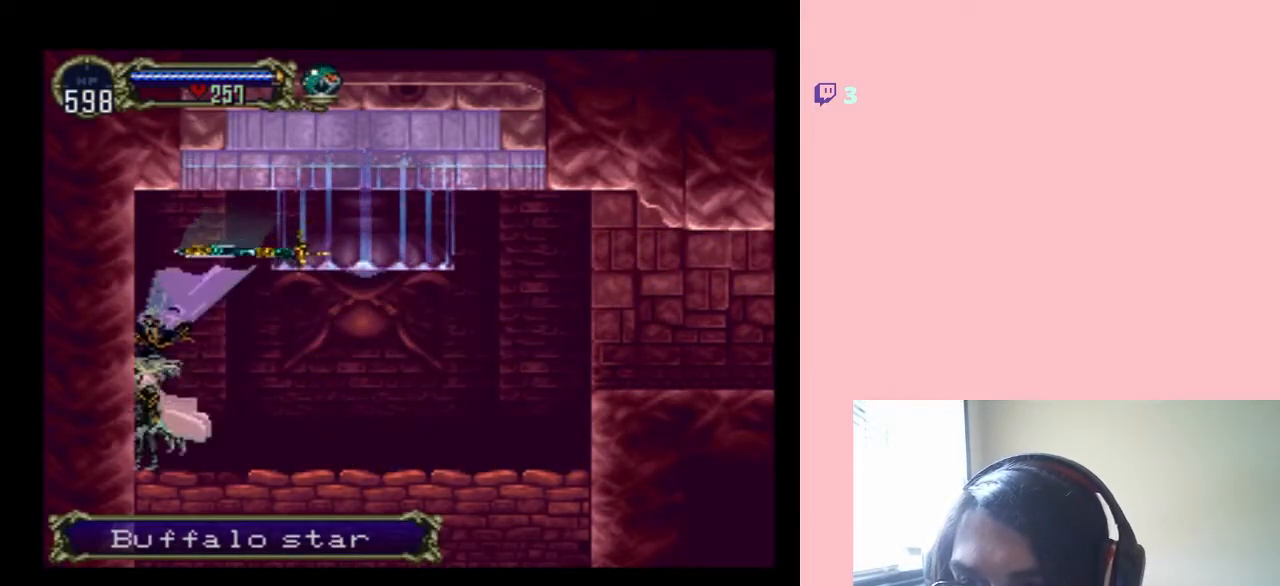
{"buttons": [], "left_stick": "center", "right_stick": "center", "events": [[33, "Y", "up"], [200, "Y", "down"], [383, "Y", "up"]]}
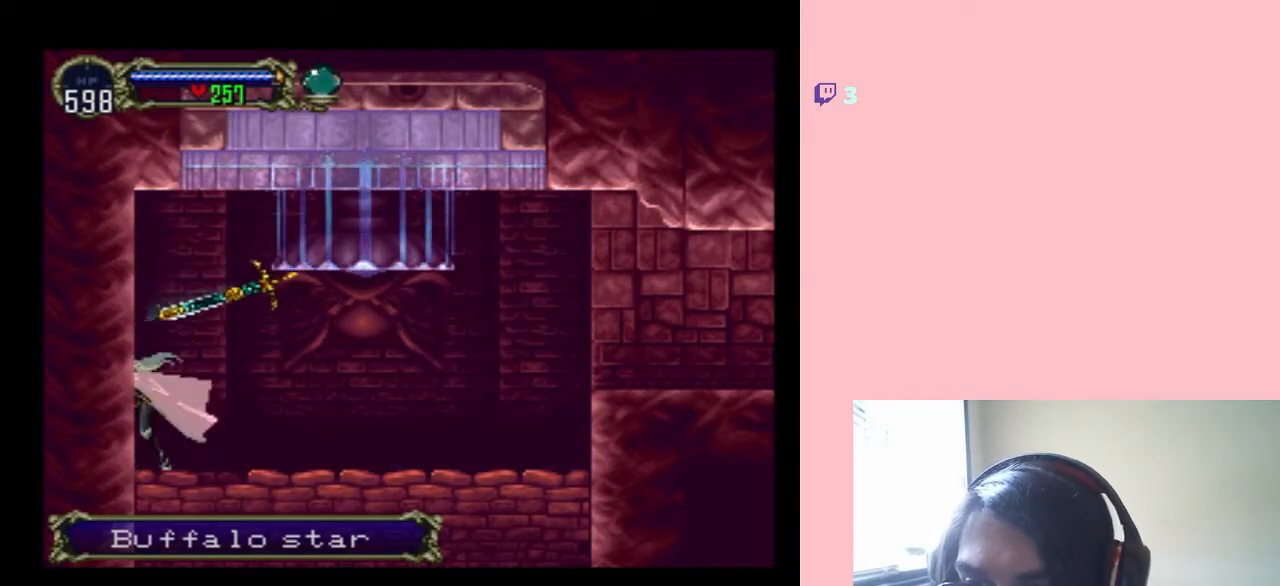
{"buttons": ["B"], "left_stick": "center", "right_stick": "center", "events": [[100, "DPAD_DOWN", "down"], [283, "DPAD_DOWN", "up"], [500, "B", "down"]]}
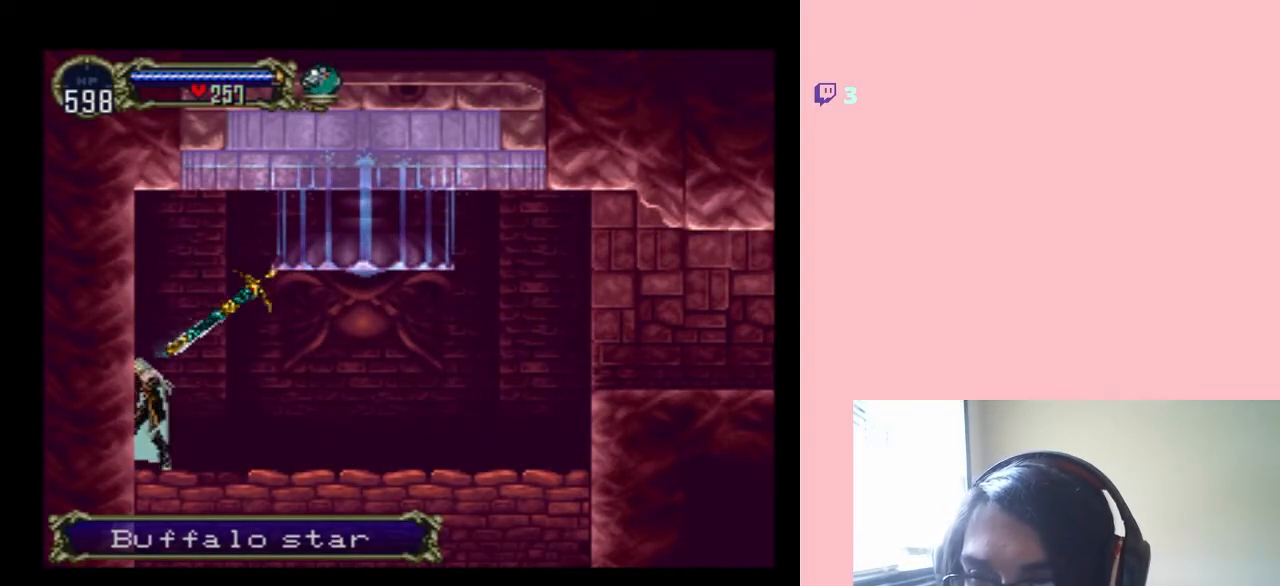
{"buttons": ["Y", "DPAD_RIGHT"], "left_stick": "center", "right_stick": "center", "events": [[200, "Y", "down"], [317, "DPAD_RIGHT", "down"], [450, "Y", "up"], [500, "B", "up"], [500, "Y", "down"]]}
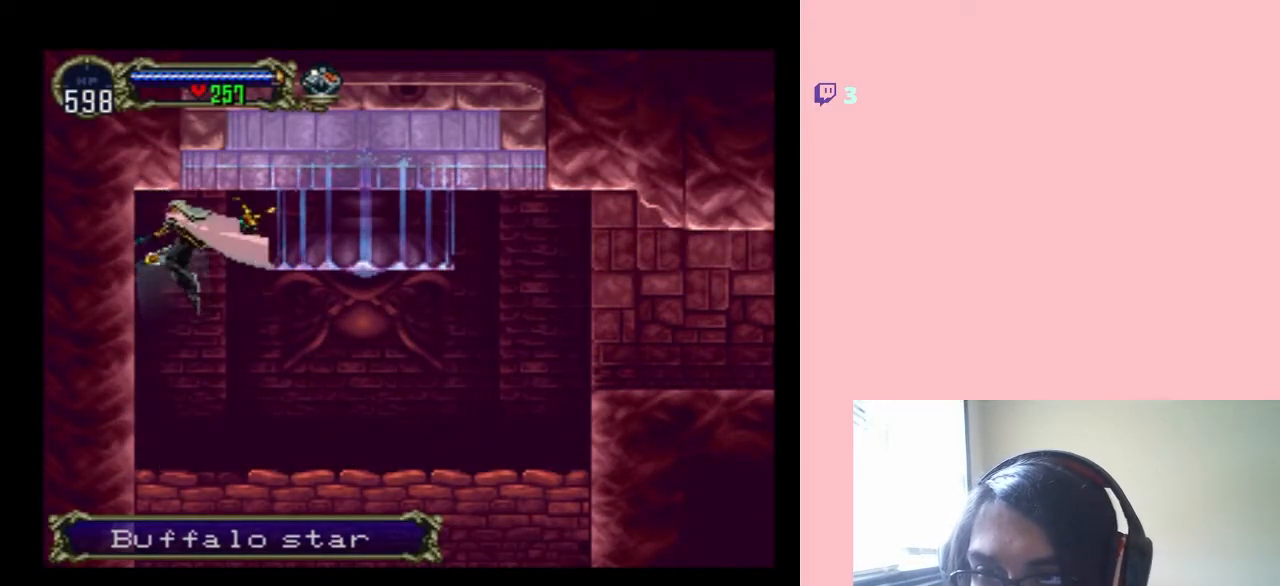
{"buttons": ["X", "DPAD_LEFT"], "left_stick": "center", "right_stick": "center", "events": [[317, "Y", "up"], [350, "DPAD_RIGHT", "up"], [350, "DPAD_UP", "down"], [367, "DPAD_LEFT", "down"], [367, "DPAD_UP", "up"], [467, "X", "down"]]}
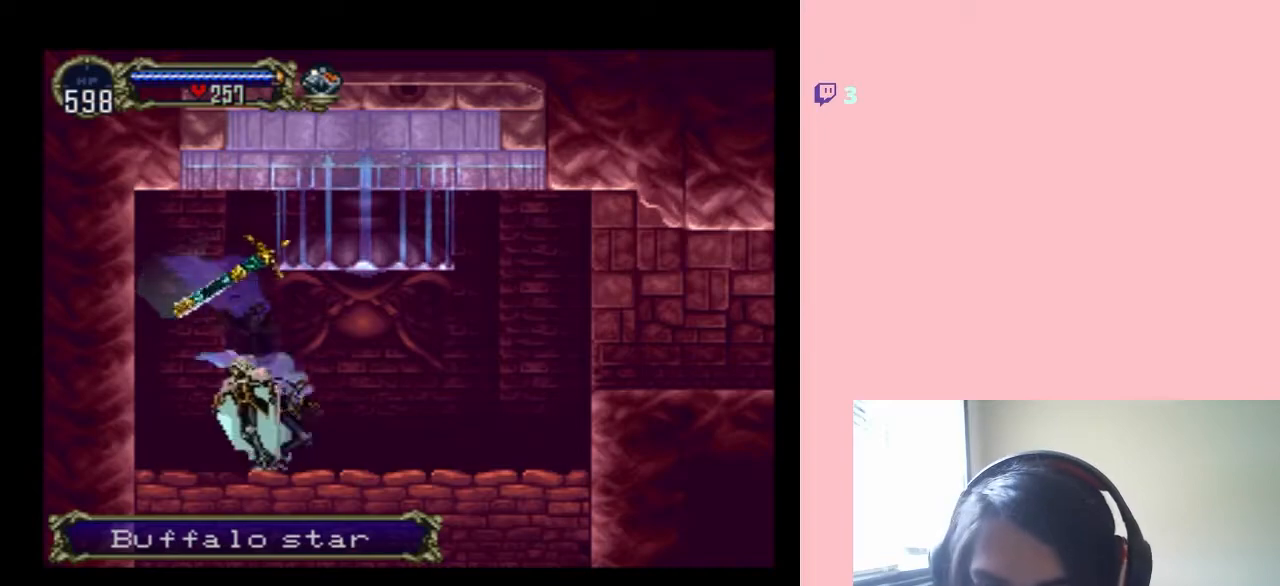
{"buttons": ["B", "DPAD_RIGHT"], "left_stick": "center", "right_stick": "center", "events": [[50, "DPAD_LEFT", "up"], [133, "X", "up"], [283, "X", "down"], [417, "X", "up"], [450, "DPAD_RIGHT", "down"], [500, "B", "down"]]}
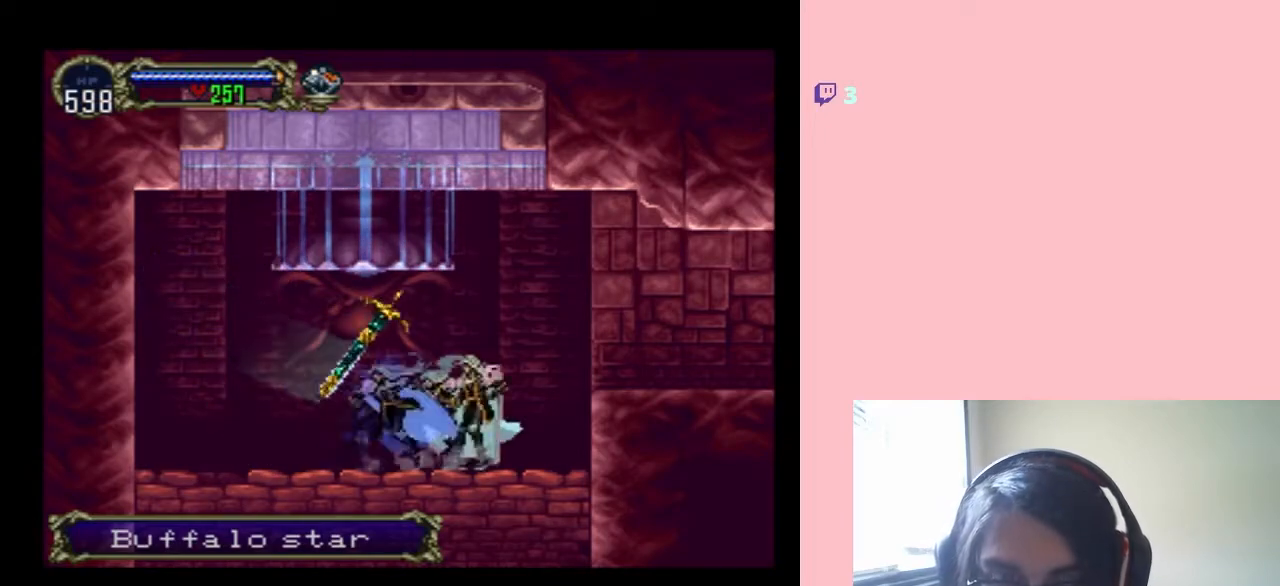
{"buttons": ["DPAD_RIGHT"], "left_stick": "center", "right_stick": "center", "events": [[183, "B", "up"]]}
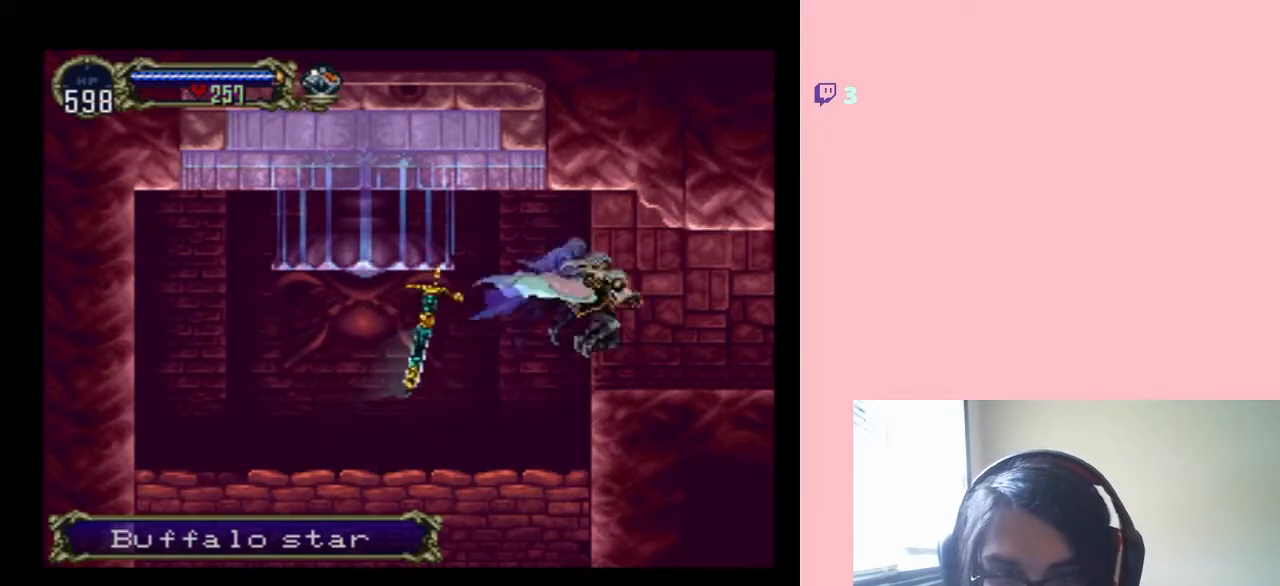
{"buttons": ["X"], "left_stick": "center", "right_stick": "center", "events": [[50, "DPAD_LEFT", "down"], [50, "DPAD_RIGHT", "up"], [167, "DPAD_LEFT", "up"], [167, "X", "down"], [317, "X", "up"], [433, "X", "down"]]}
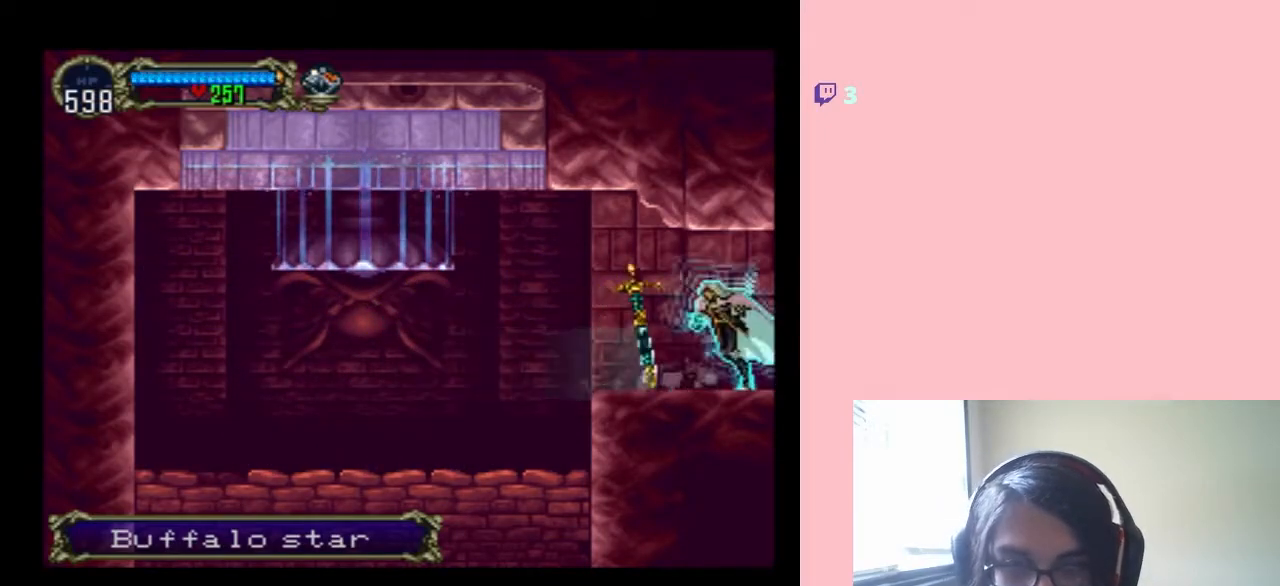
{"buttons": [], "left_stick": "center", "right_stick": "center", "events": [[100, "X", "up"], [317, "X", "down"], [483, "X", "up"]]}
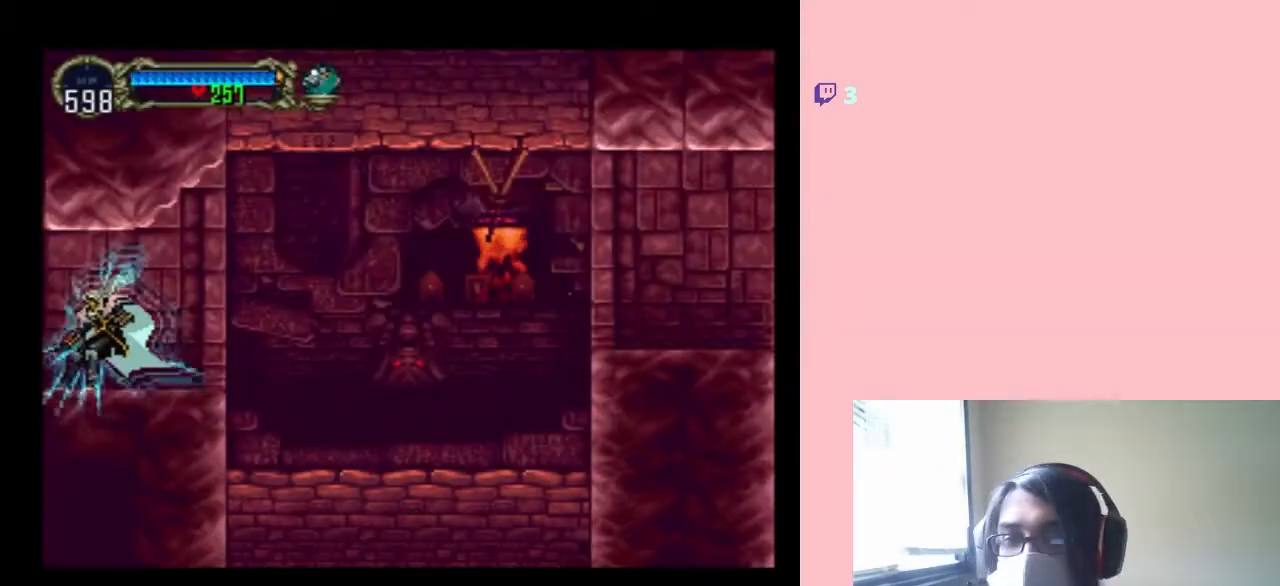
{"buttons": [], "left_stick": "center", "right_stick": "center", "events": [[100, "X", "down"], [250, "X", "up"]]}
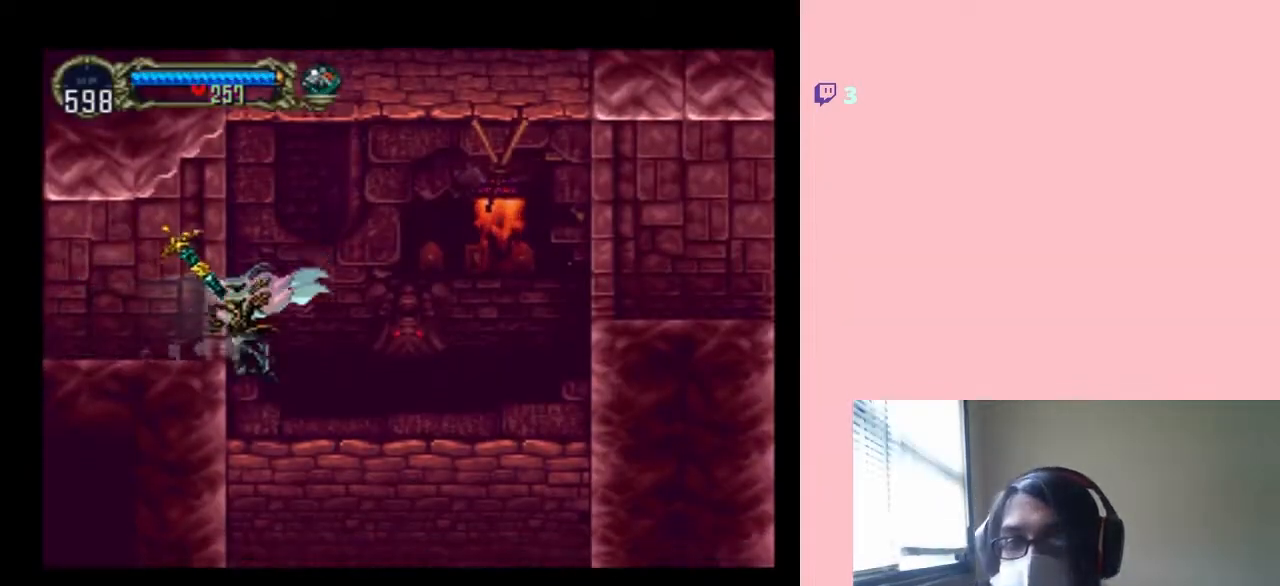
{"buttons": [], "left_stick": "center", "right_stick": "center", "events": [[67, "SELECT", "down"], [317, "SELECT", "up"]]}
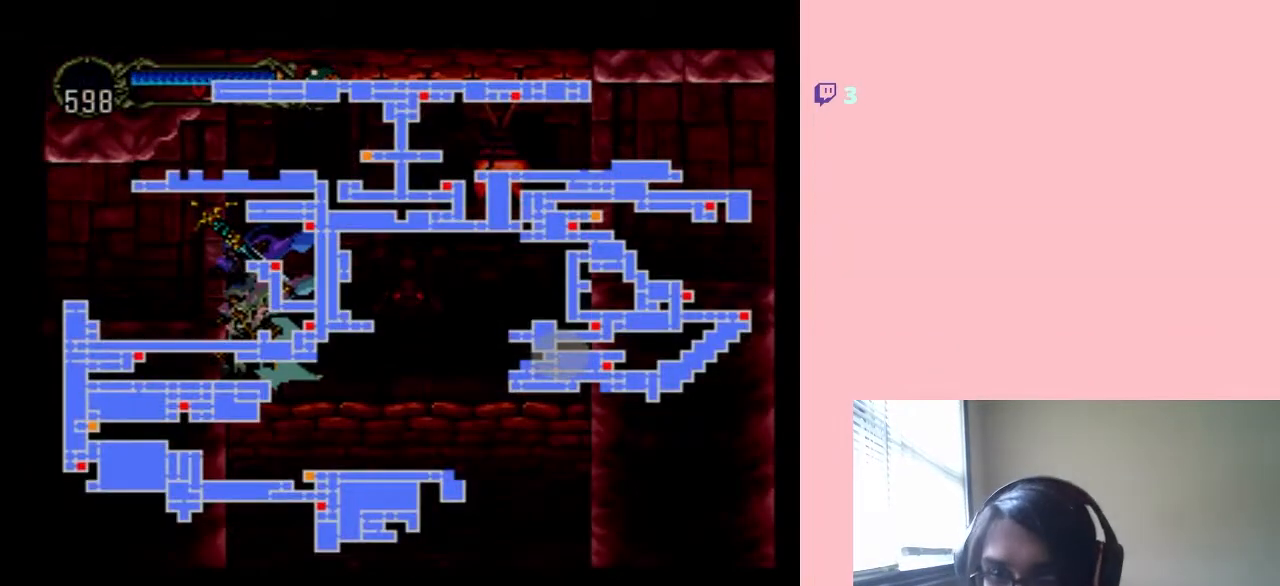
{"buttons": [], "left_stick": "center", "right_stick": "center", "events": []}
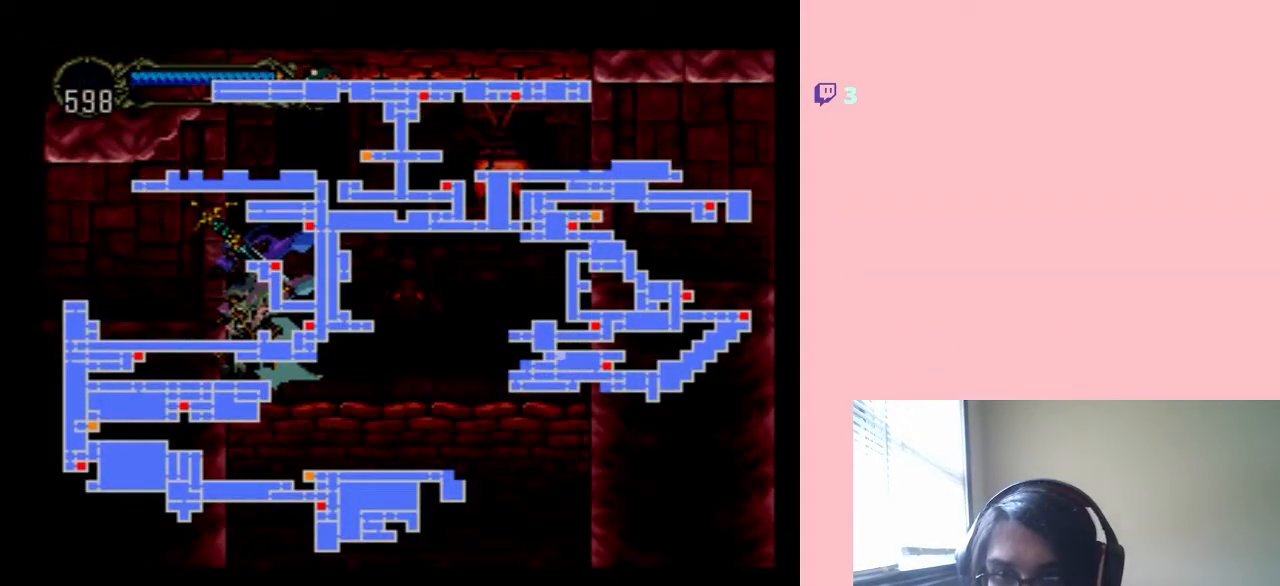
{"buttons": ["X"], "left_stick": "center", "right_stick": "center", "events": [[217, "SELECT", "down"], [383, "SELECT", "up"], [417, "X", "down"]]}
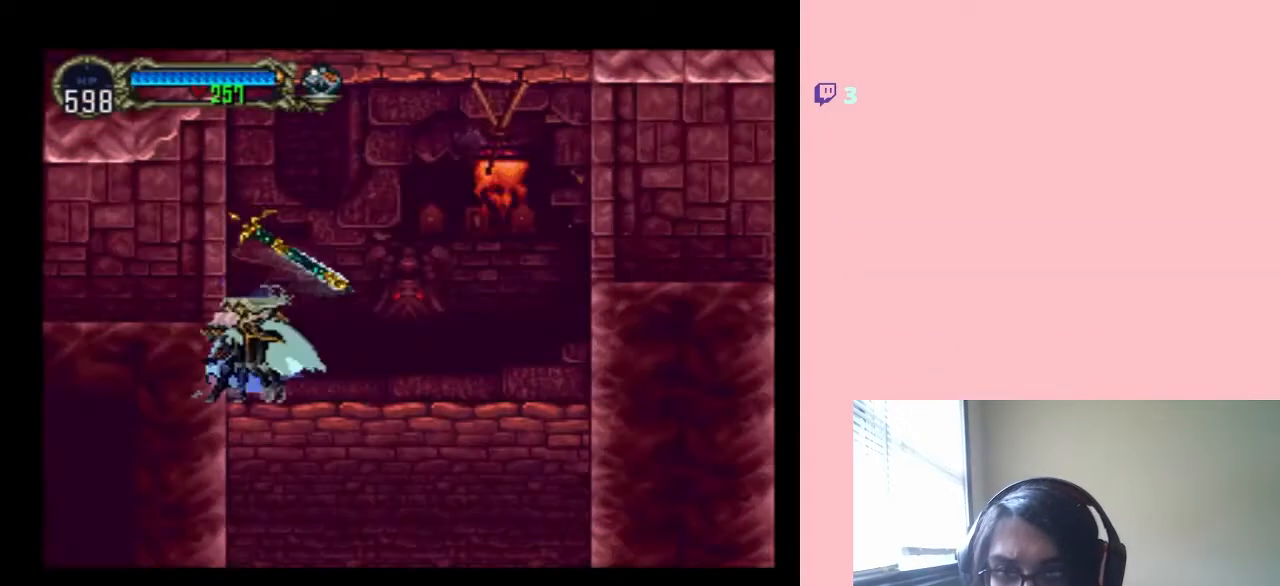
{"buttons": [], "left_stick": "center", "right_stick": "center", "events": [[100, "X", "up"], [317, "X", "down"], [467, "X", "up"]]}
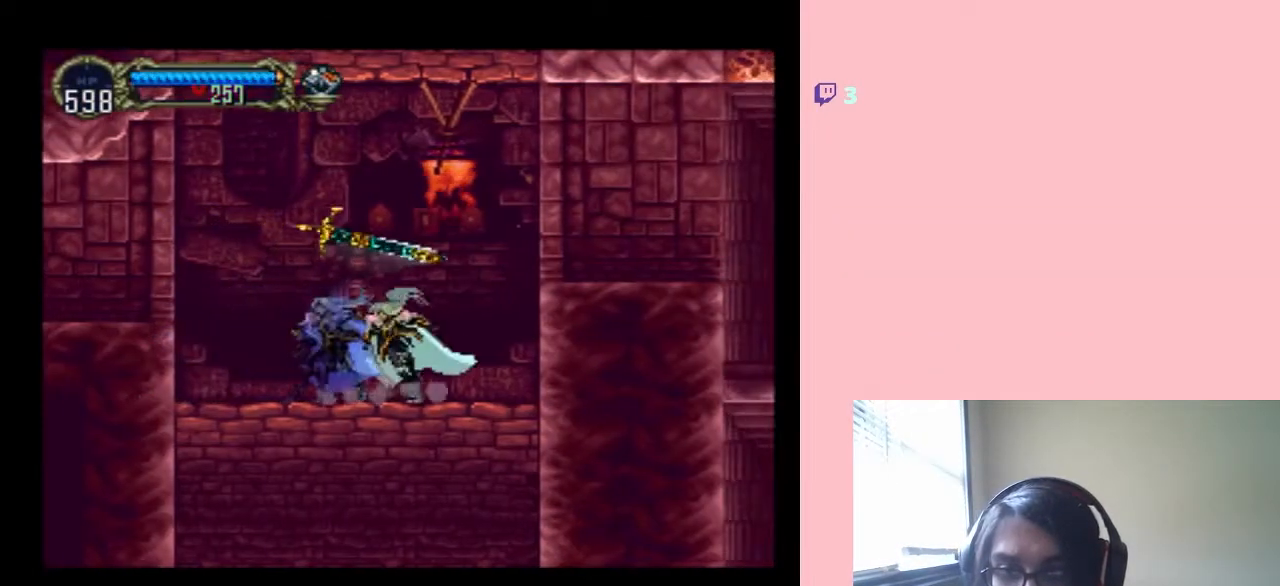
{"buttons": ["DPAD_RIGHT"], "left_stick": "center", "right_stick": "center", "events": [[117, "B", "down"], [183, "DPAD_RIGHT", "down"], [383, "B", "up"]]}
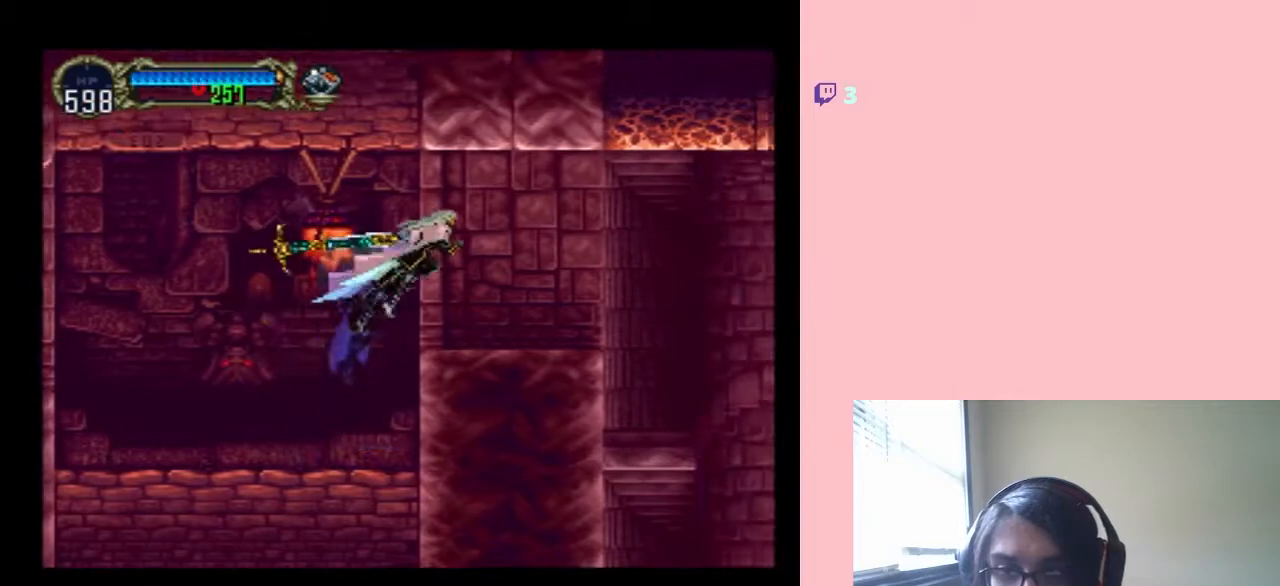
{"buttons": [], "left_stick": "center", "right_stick": "center", "events": [[200, "DPAD_RIGHT", "up"], [217, "DPAD_LEFT", "down"], [283, "DPAD_LEFT", "up"], [283, "X", "down"], [500, "X", "up"]]}
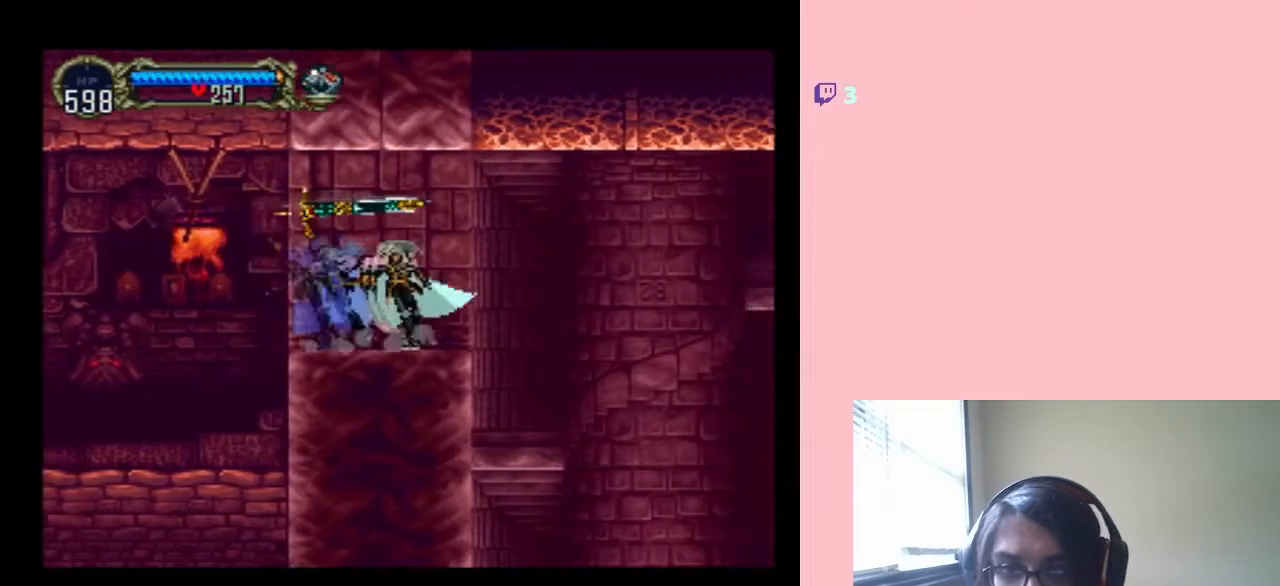
{"buttons": ["DPAD_DOWN"], "left_stick": "center", "right_stick": "center", "events": [[67, "X", "down"], [250, "X", "up"], [450, "DPAD_DOWN", "down"]]}
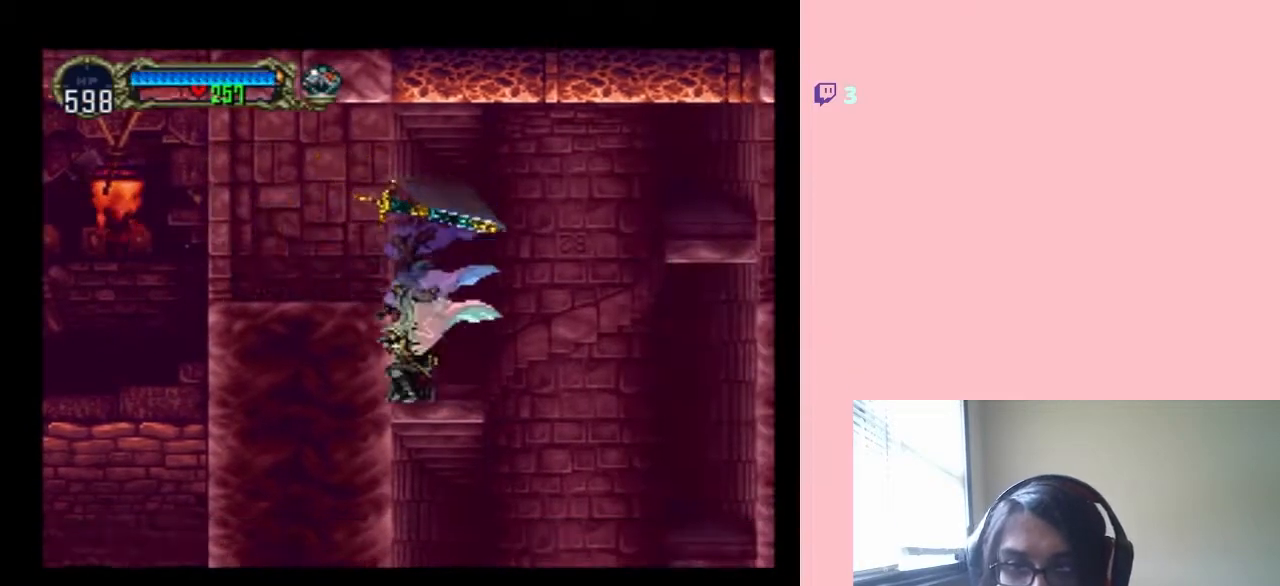
{"buttons": ["DPAD_DOWN"], "left_stick": "center", "right_stick": "center", "events": [[100, "B", "down"], [217, "B", "up"]]}
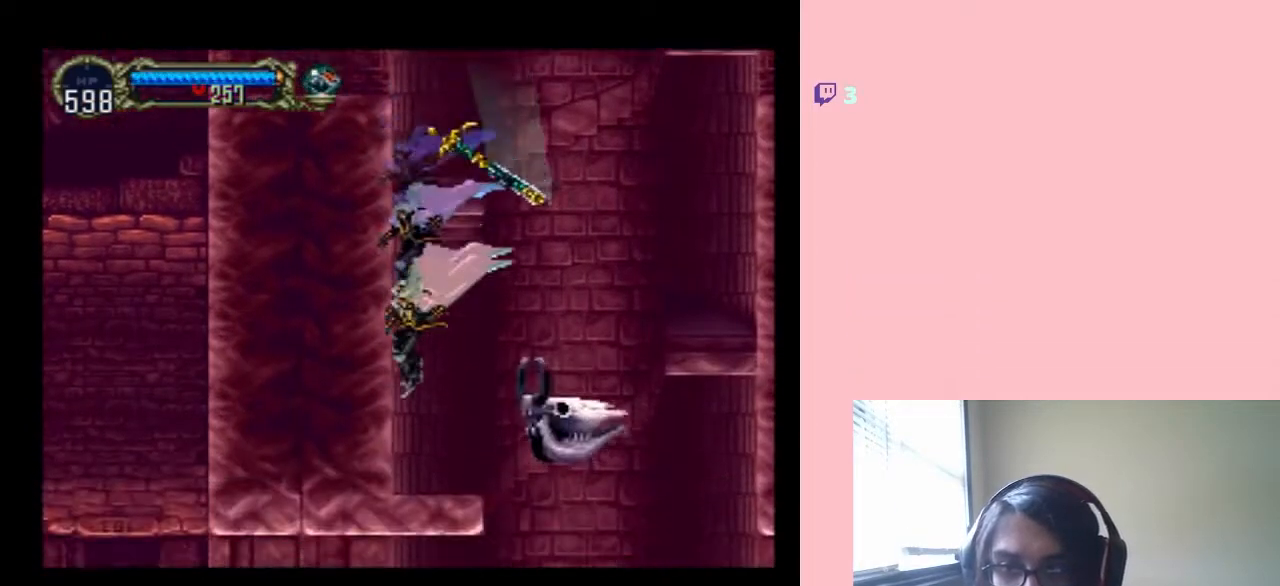
{"buttons": ["X"], "left_stick": "center", "right_stick": "center", "events": [[317, "DPAD_DOWN", "up"], [500, "X", "down"]]}
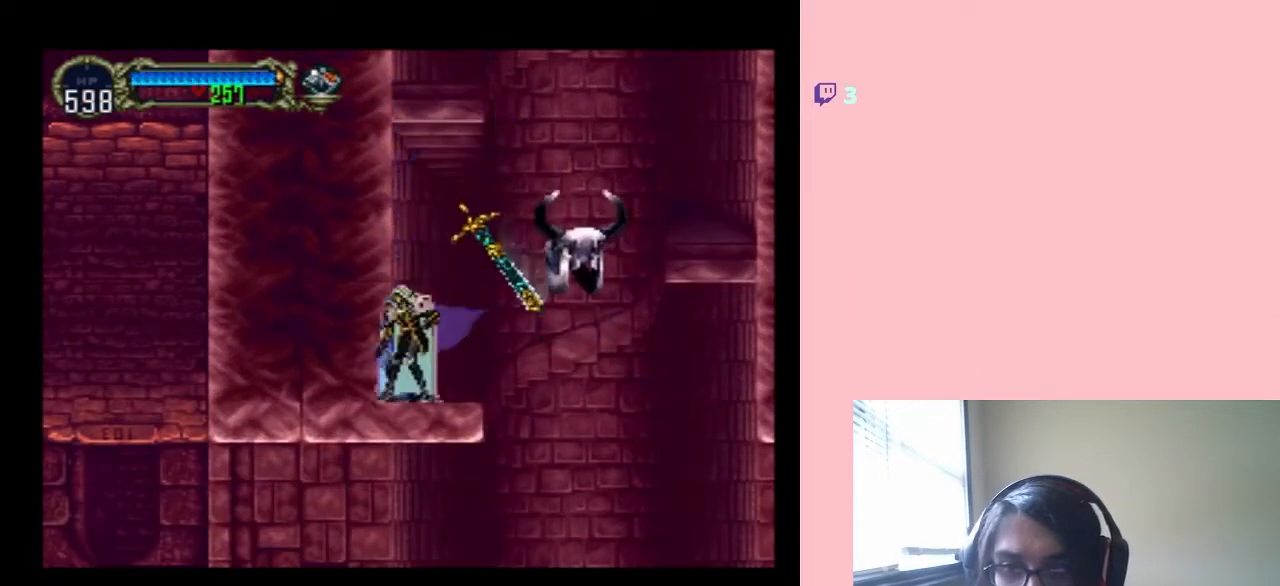
{"buttons": [], "left_stick": "center", "right_stick": "center", "events": [[67, "Y", "down"], [133, "Y", "up"], [167, "X", "up"]]}
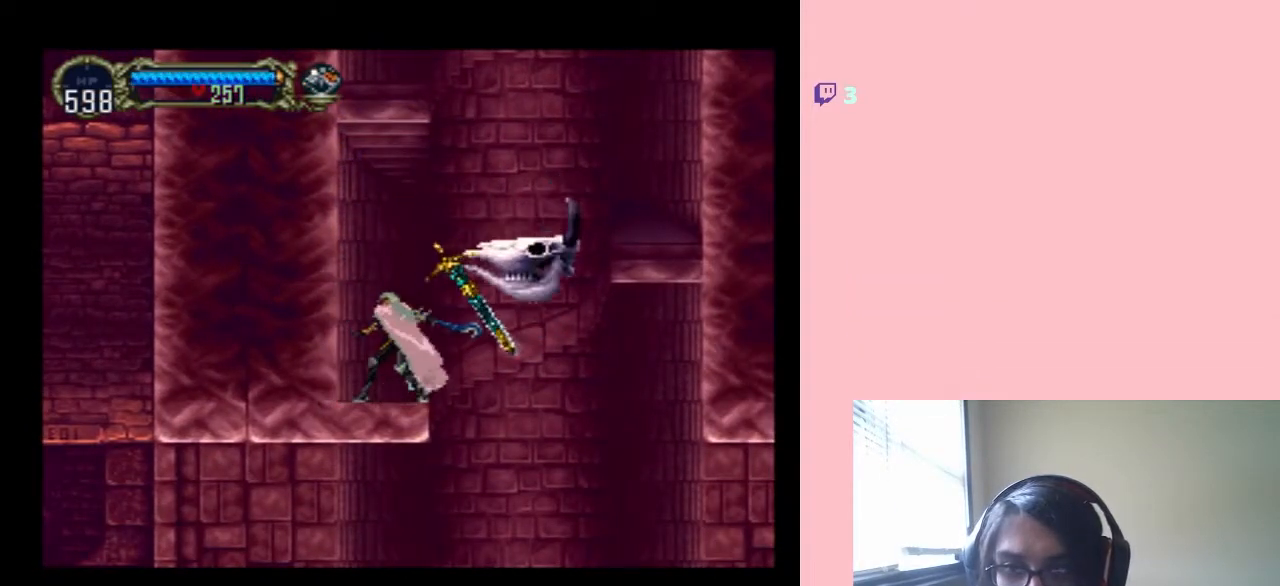
{"buttons": [], "left_stick": "center", "right_stick": "center", "events": [[33, "DPAD_RIGHT", "down"], [217, "DPAD_RIGHT", "up"], [217, "DPAD_UP", "down"], [267, "DPAD_LEFT", "down"], [267, "DPAD_UP", "up"], [483, "DPAD_LEFT", "up"]]}
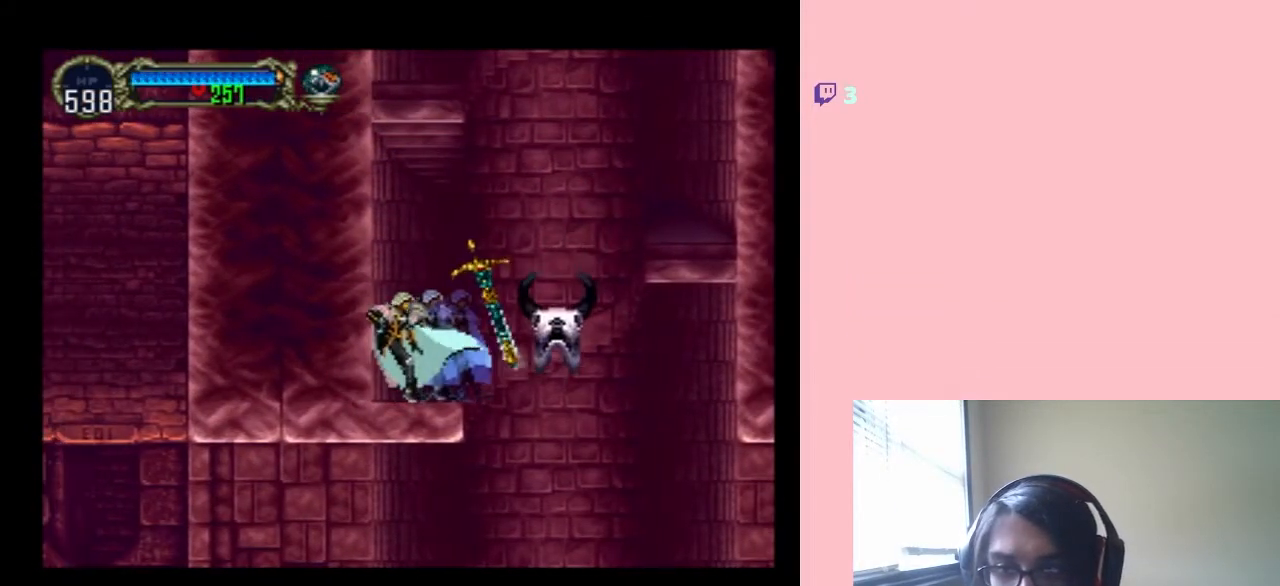
{"buttons": [], "left_stick": "center", "right_stick": "center", "events": []}
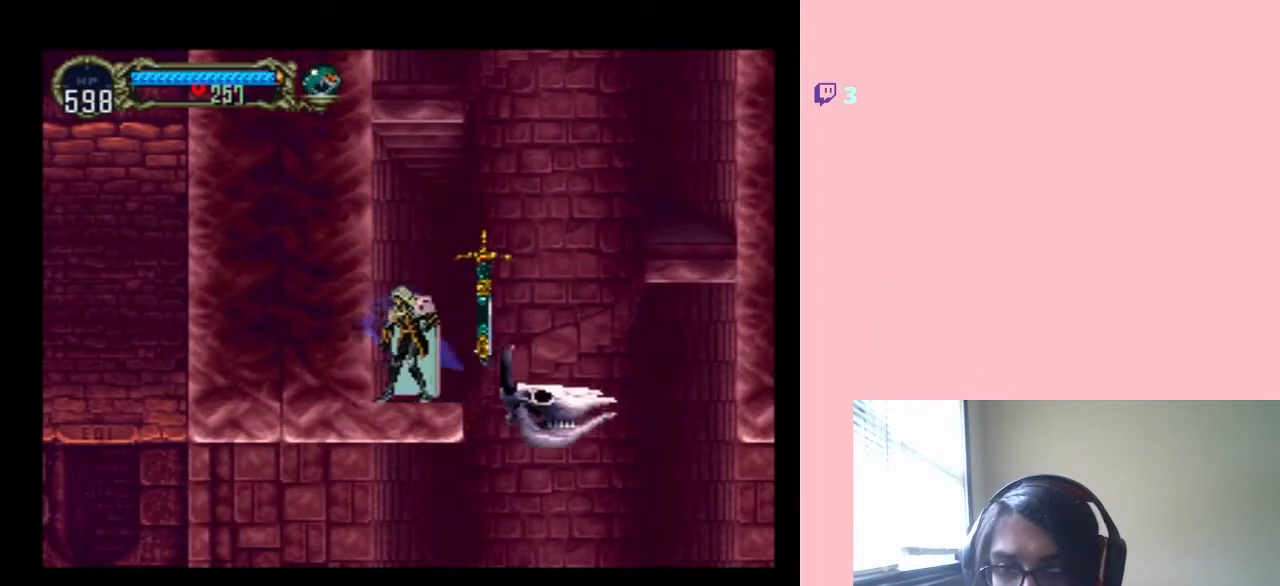
{"buttons": [], "left_stick": "center", "right_stick": "center", "events": []}